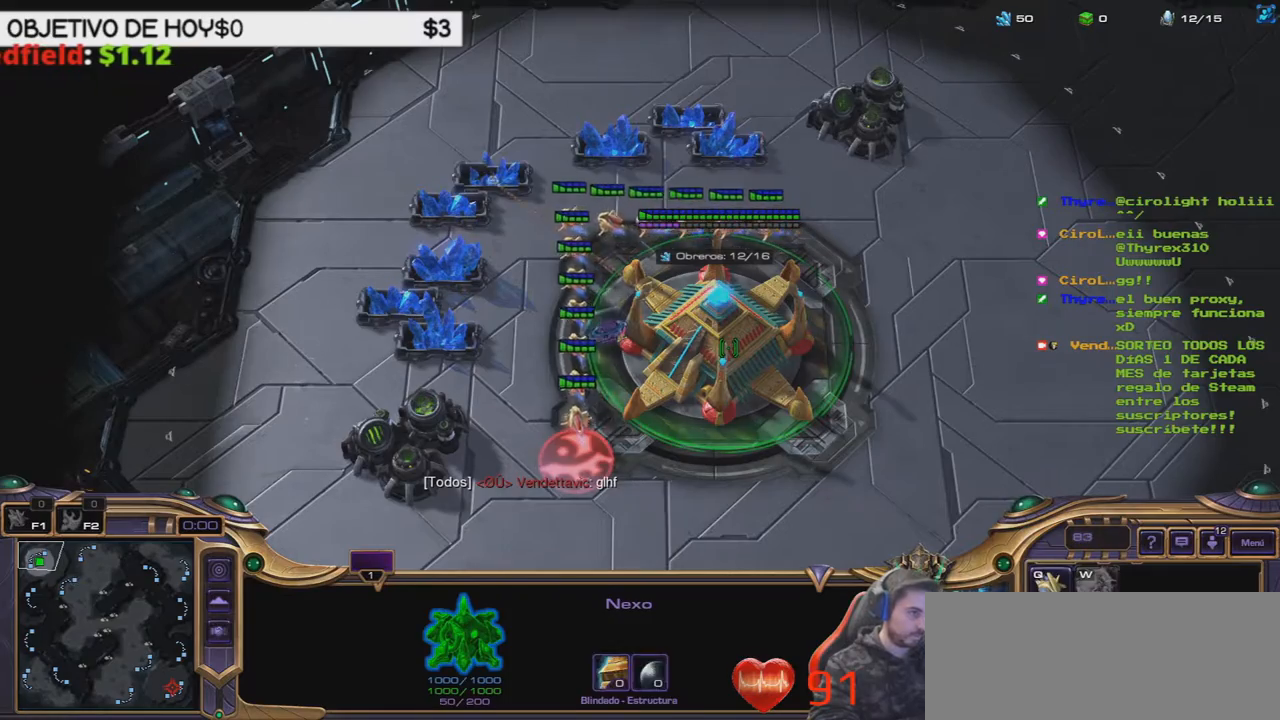
Gameplay with keyboard; each line is a JSON object with the keys held at the frame after it. "events" lists presses ("down") and releases ("up") of ".", "/", "0", "1", "2", "3", "4", "5", "6", "7", "8", "9", "a", "alt_l", "alt_r", "b", "backslash", "backspace", "c", "caps_lock", "comma", "ctrl_l", "ctrl_r", "d", "e", "equals", "f", "g", "h", "i", "j", "k", "l", "lbracket", "m", "minus", "n", "o", "p", "q", "quote", "r", "rbracket", "return", "s", "semicolon", "shift_l", "shift_r", "space", "super", "t", "tab", "tilde", "u", "v", "w", "x", "y" and "z" between this image and that frame as [ms after this image, input, new state], when the widget could be followed in between. No other keys are recorded. Mouse input is not recorded.
{"keys": [], "events": [[67, "q", "up"], [117, "q", "down"], [217, "q", "up"], [267, "q", "down"], [350, "q", "up"], [450, "q", "down"], [500, "q", "up"]]}
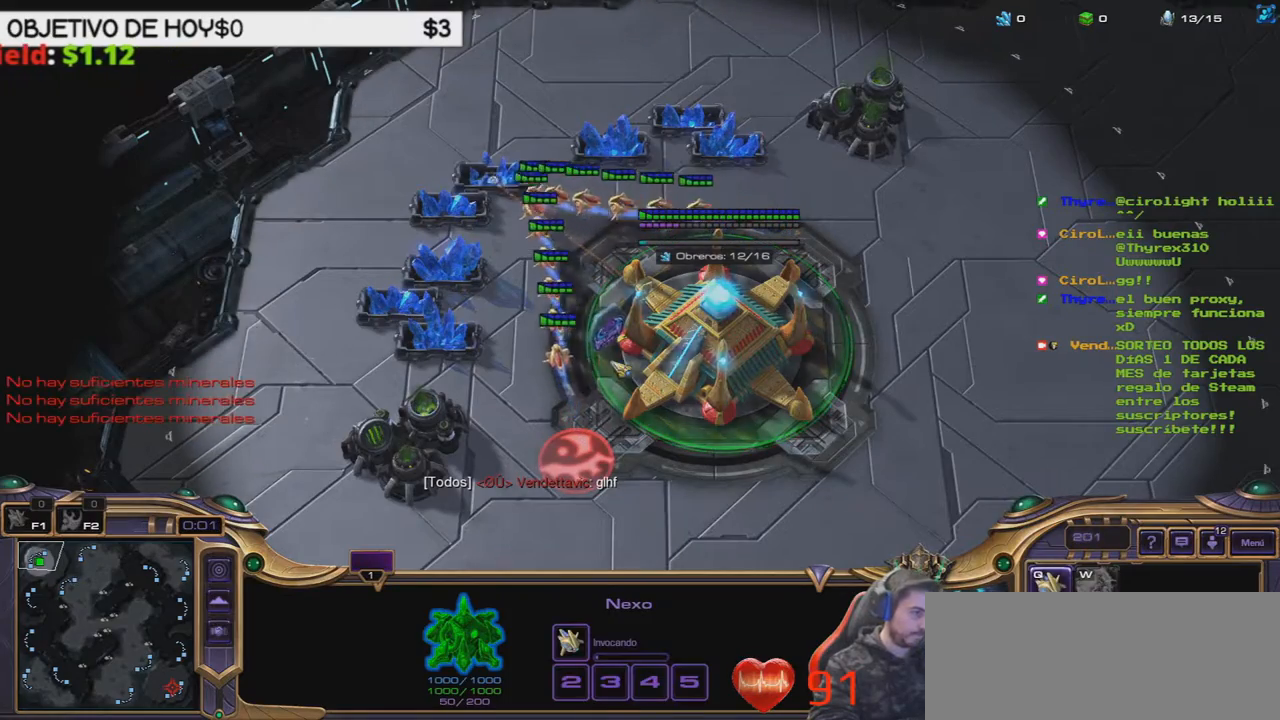
{"keys": [], "events": [[50, "q", "down"], [133, "q", "up"]]}
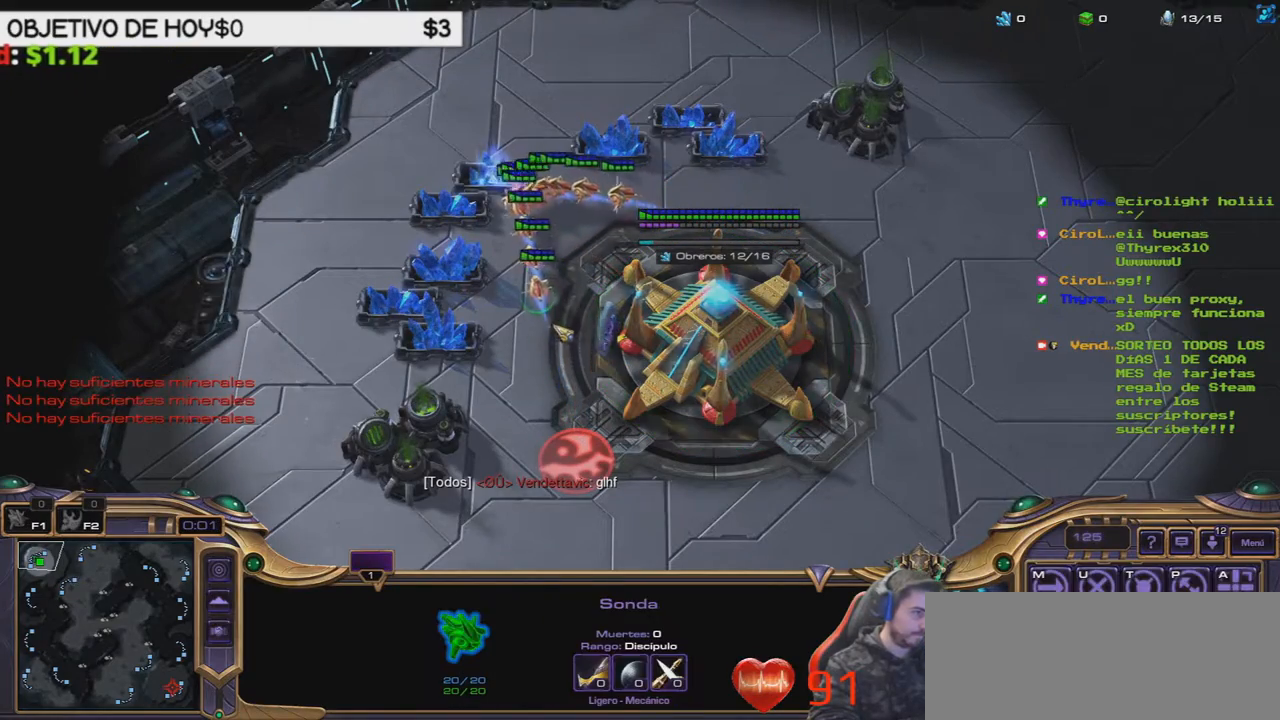
{"keys": [], "events": [[300, "2", "down"], [300, "3", "down"], [383, "1", "down"], [433, "3", "up"], [483, "1", "up"], [483, "2", "up"]]}
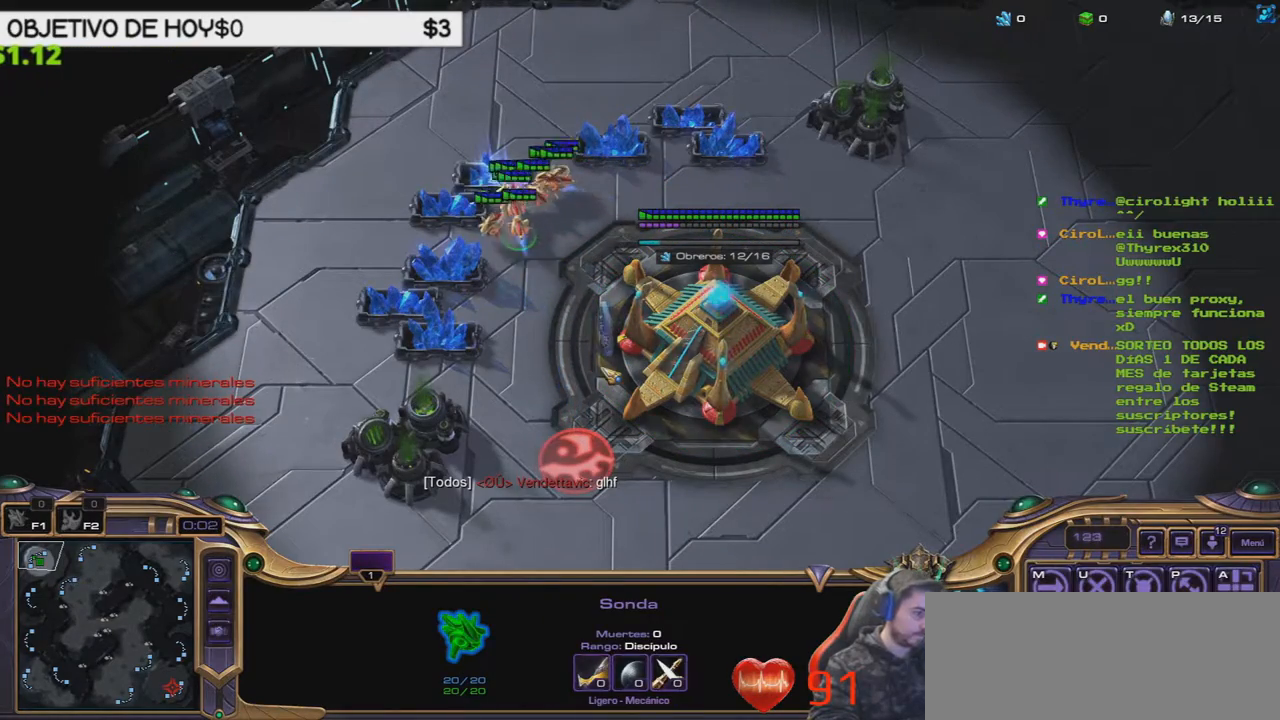
{"keys": [], "events": [[67, "1", "down"], [167, "1", "up"], [267, "1", "down"], [350, "1", "up"]]}
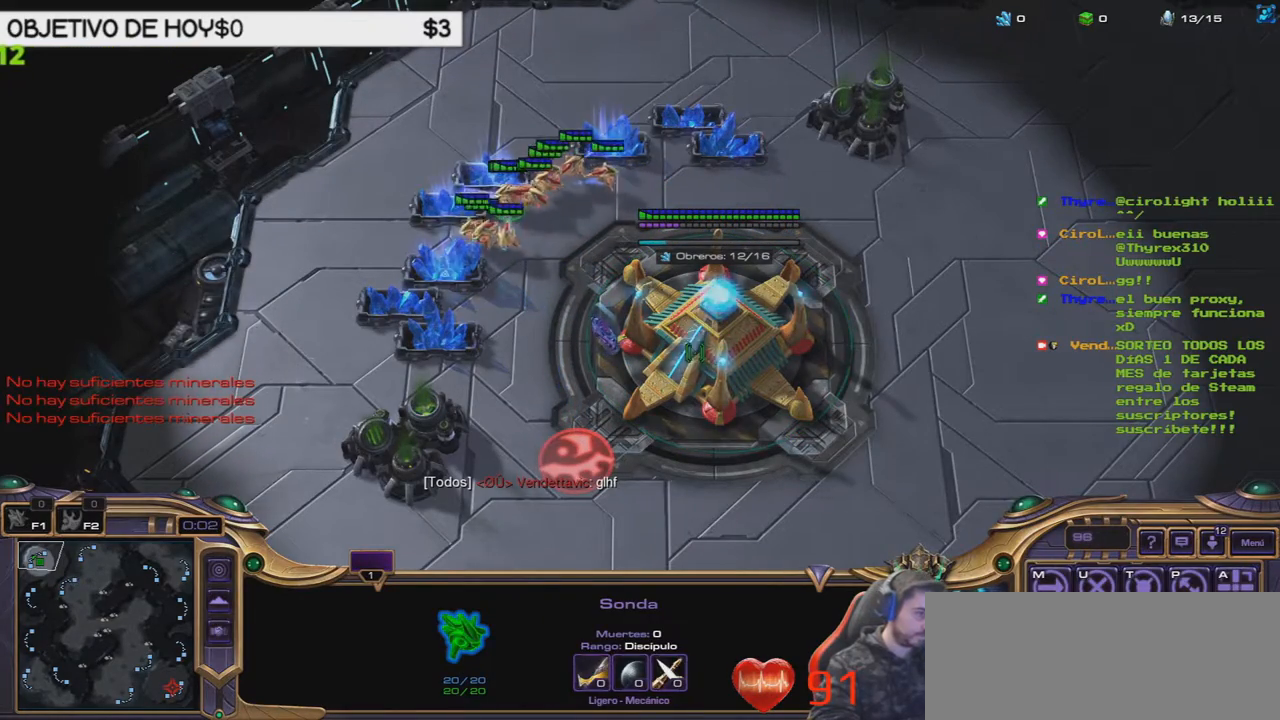
{"keys": ["1"], "events": [[367, "1", "down"]]}
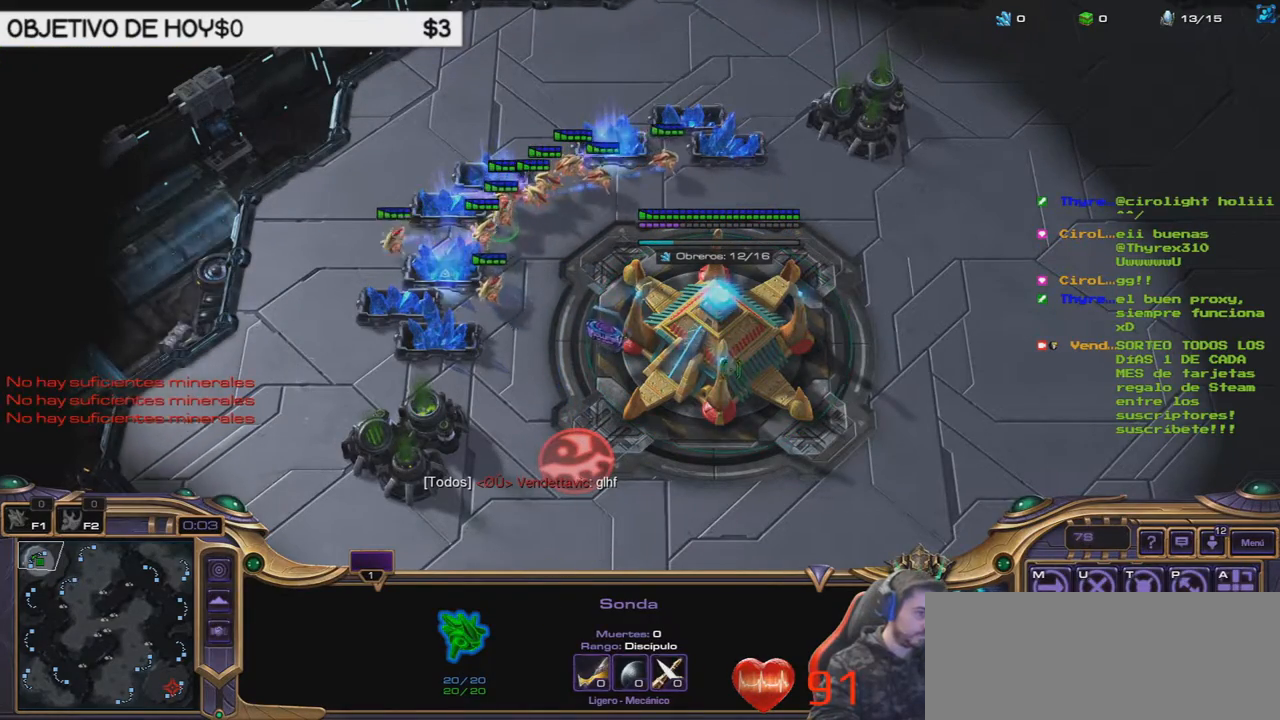
{"keys": [], "events": [[17, "1", "up"]]}
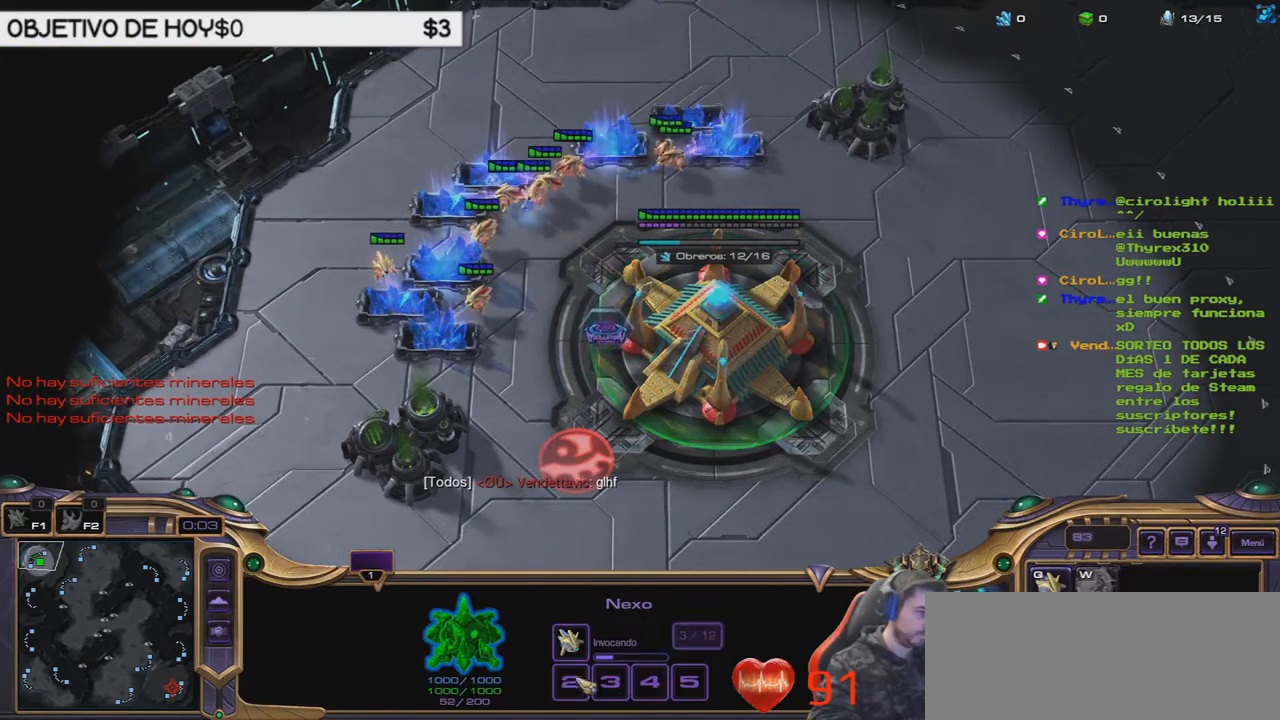
{"keys": [], "events": []}